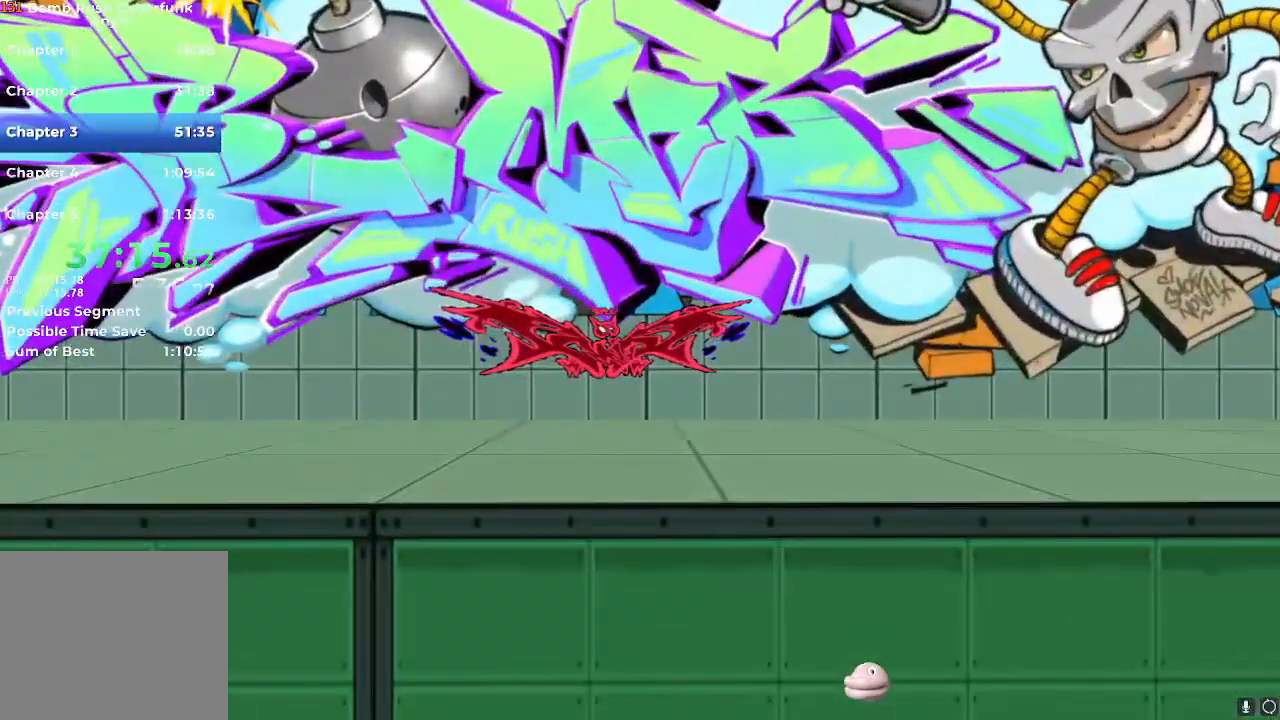
Gameplay with a controller (Nintendo layout); each line is a JSON object with the inputs held at the frame after it. "events" lists button and stick changes between this image and that frame as [ms after this image, input, new state], when the widget could be followed in between. Not read: L3 R3.
{"buttons": [], "left_stick": "center", "right_stick": "left", "events": [[467, "right_stick", "left"]]}
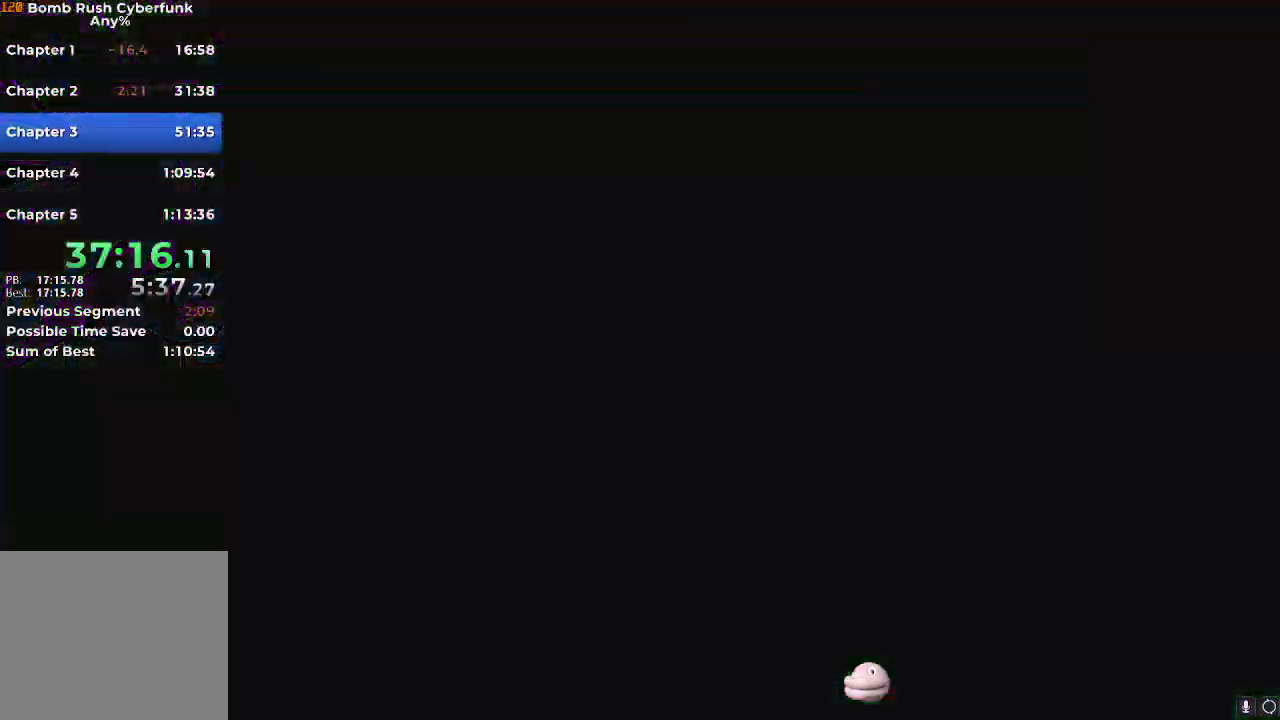
{"buttons": [], "left_stick": "up", "right_stick": "left", "events": [[167, "left_stick", "left"], [284, "left_stick", "up-left"], [467, "left_stick", "up"]]}
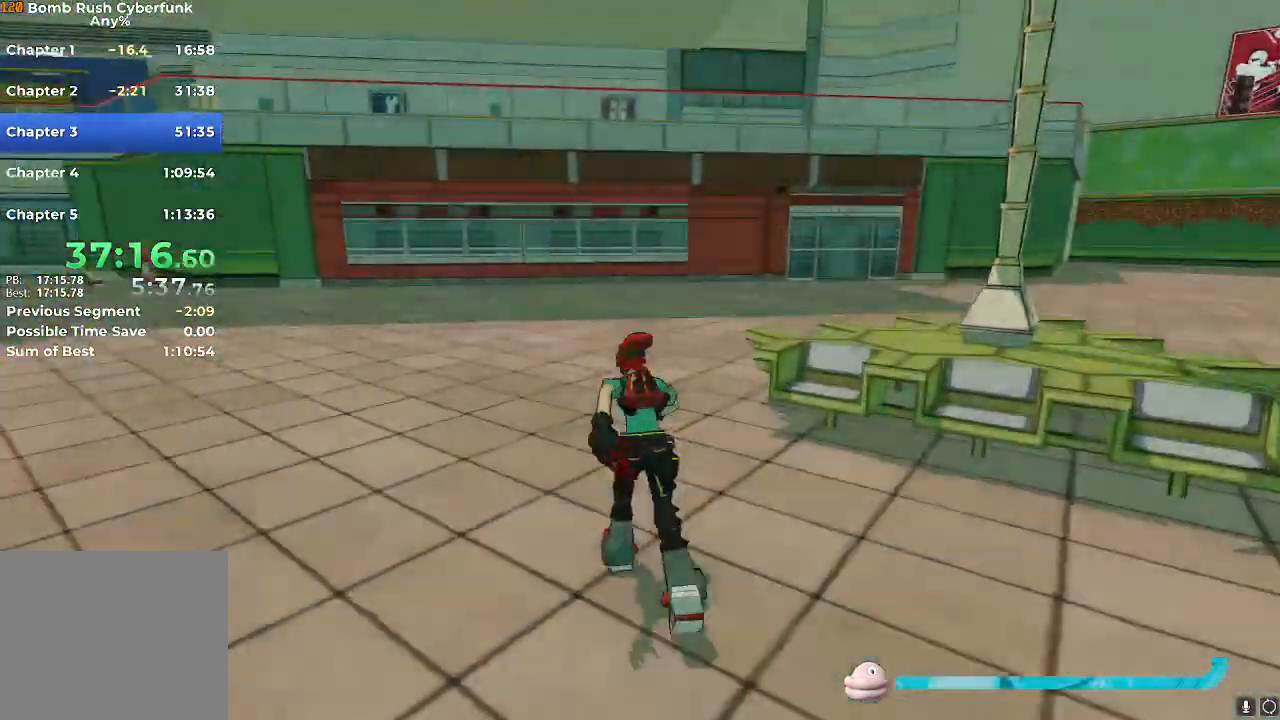
{"buttons": [], "left_stick": "right", "right_stick": "center", "events": [[33, "right_stick", "down-left"], [150, "right_stick", "right"], [167, "left_stick", "up-right"], [267, "left_stick", "right"], [317, "right_stick", "center"], [333, "A", "down"], [500, "A", "up"]]}
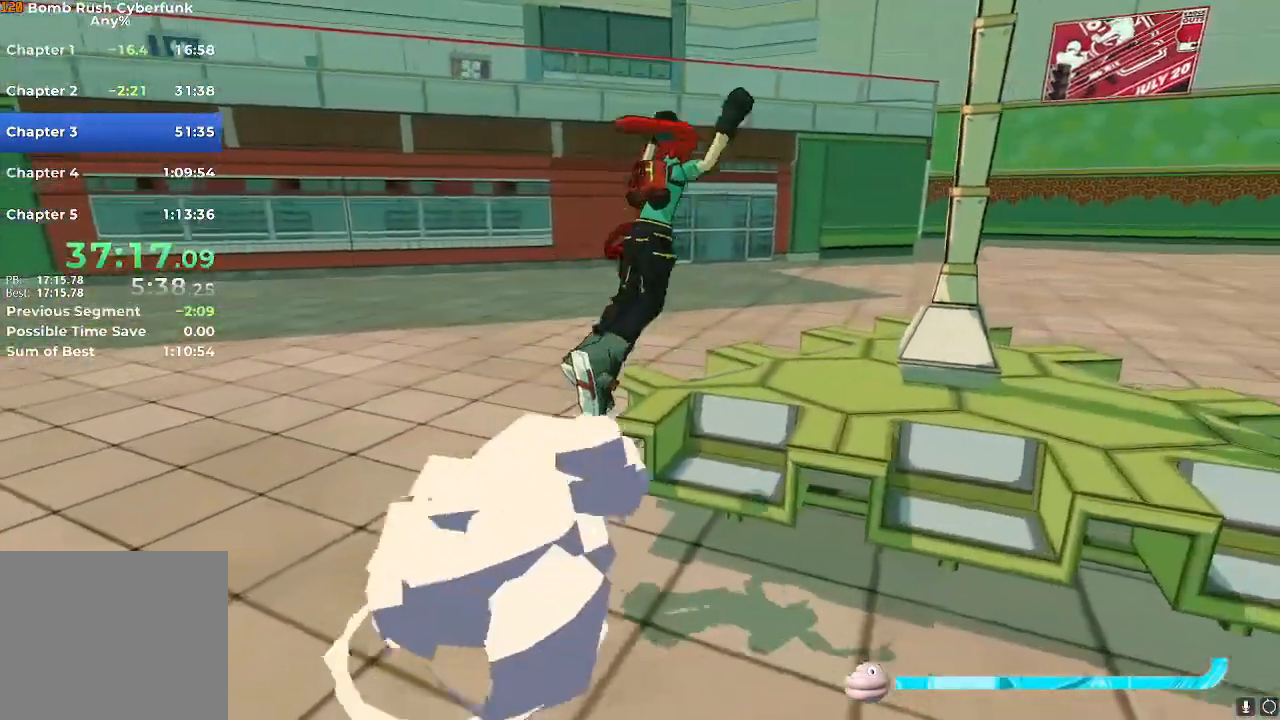
{"buttons": [], "left_stick": "up-right", "right_stick": "center"}
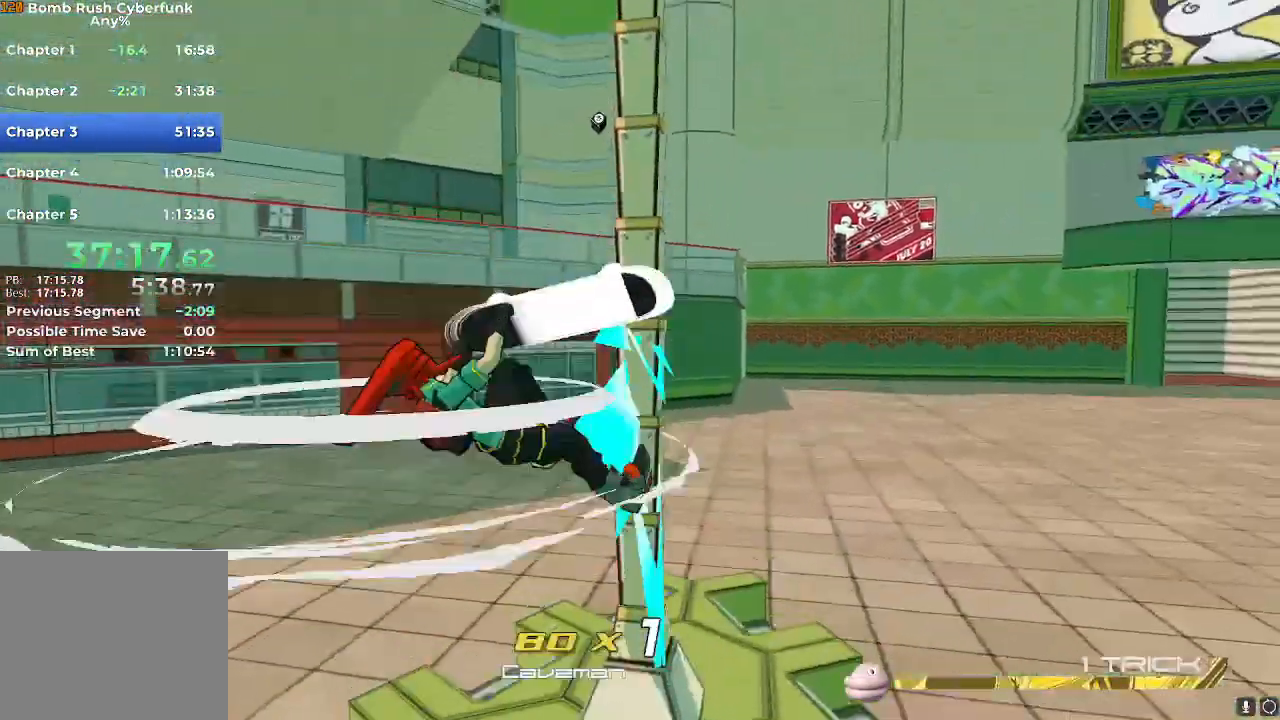
{"buttons": [], "left_stick": "up", "right_stick": "left", "events": [[66, "left_stick", "up"], [100, "right_stick", "down"], [317, "right_stick", "center"], [500, "right_stick", "left"]]}
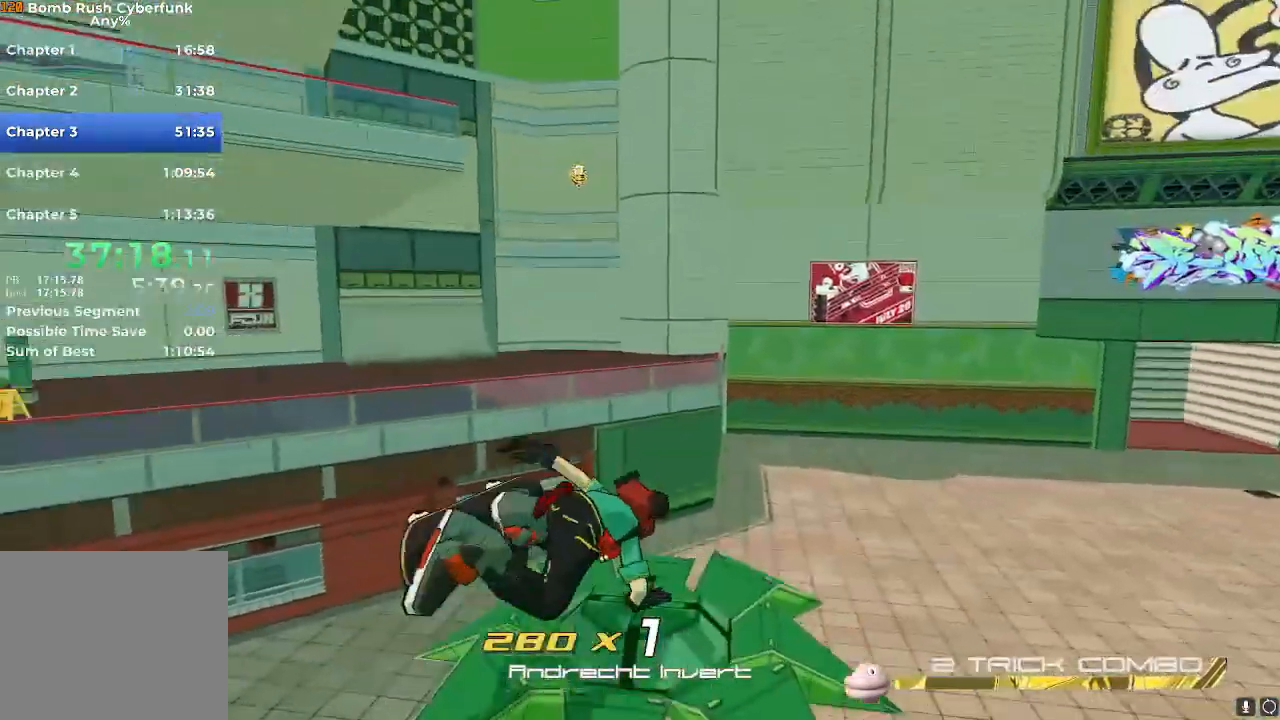
{"buttons": [], "left_stick": "up", "right_stick": "center", "events": [[84, "right_stick", "center"], [150, "A", "down"], [434, "A", "up"]]}
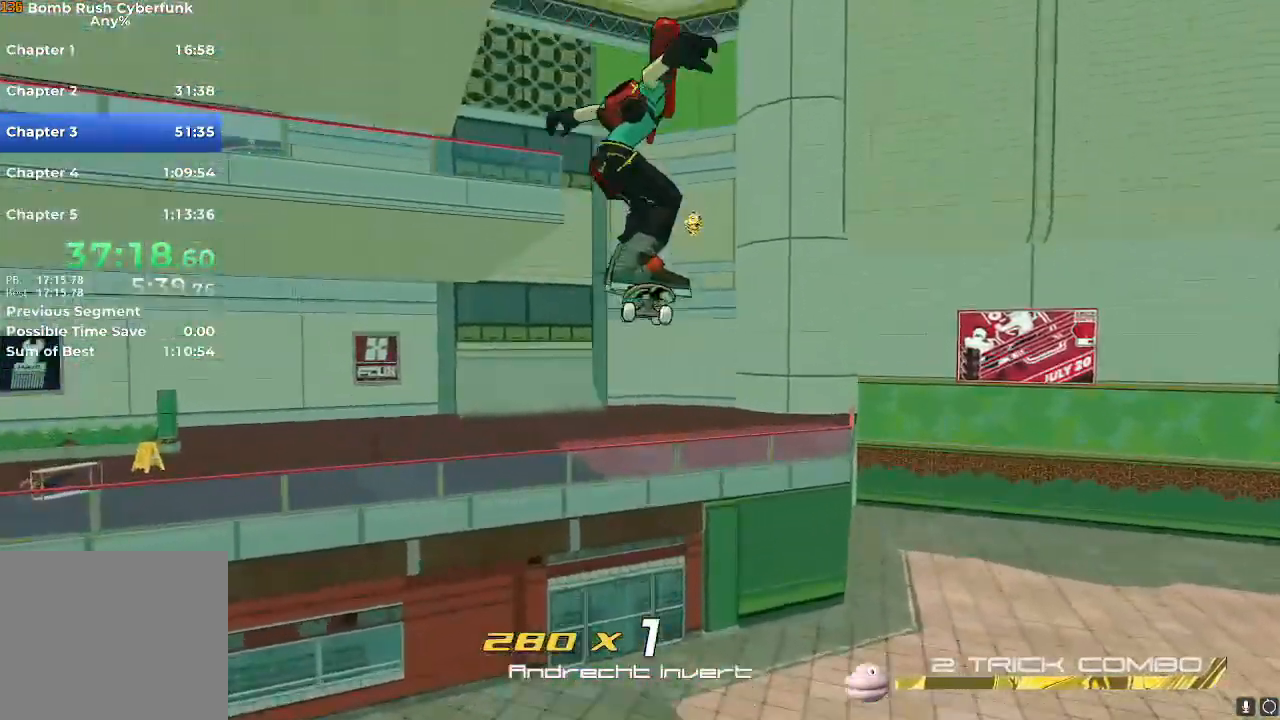
{"buttons": ["A"], "left_stick": "up", "right_stick": "center"}
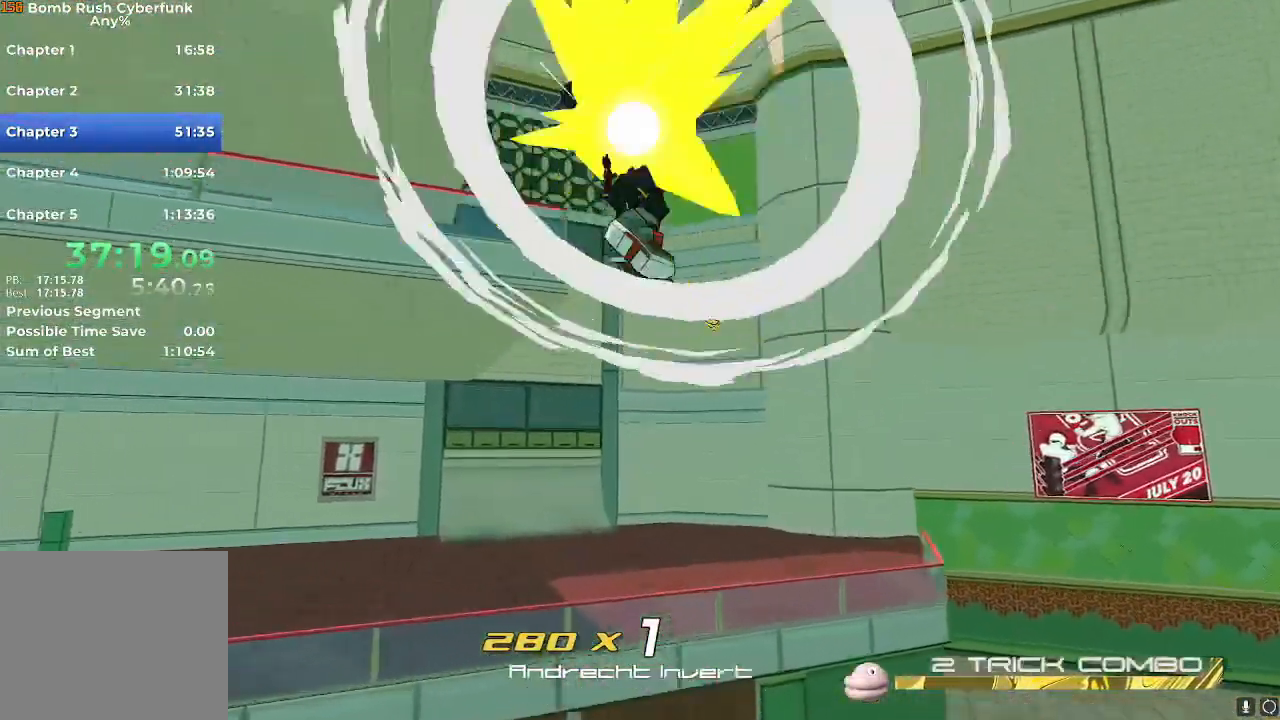
{"buttons": [], "left_stick": "up", "right_stick": "center"}
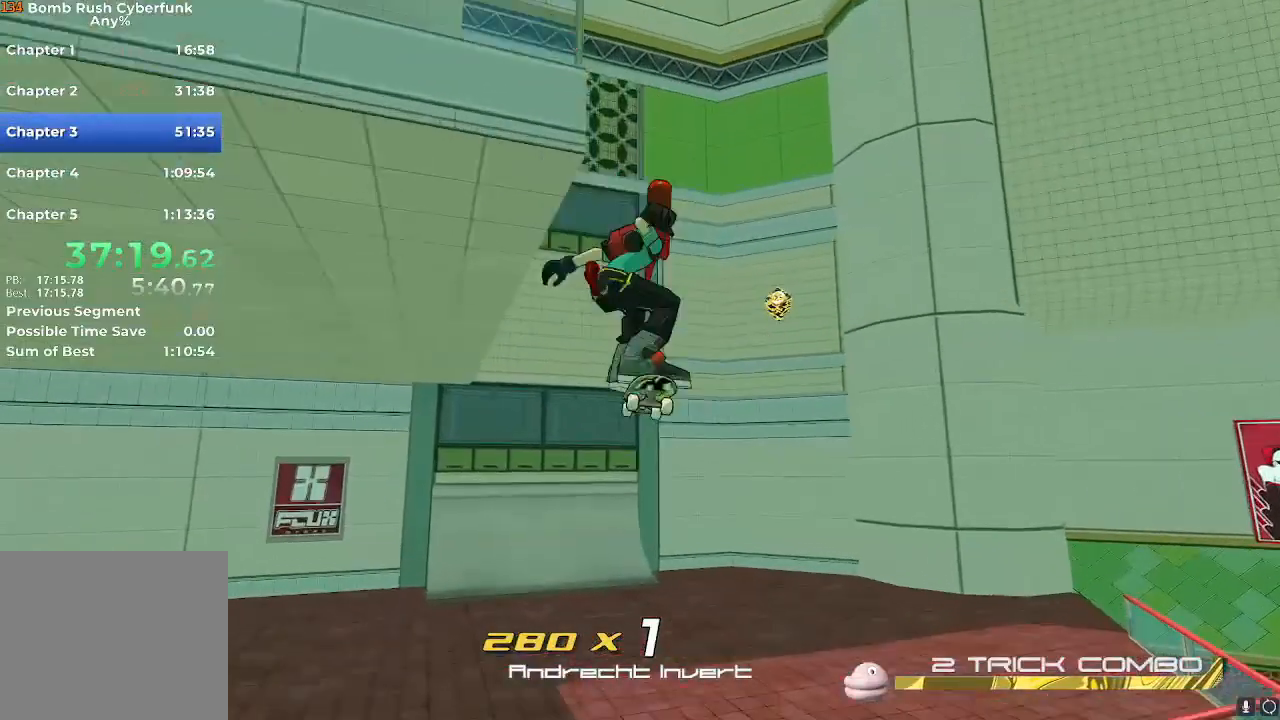
{"buttons": ["R2"], "left_stick": "up", "right_stick": "up-left", "events": [[217, "R2", "down"], [383, "right_stick", "up-left"]]}
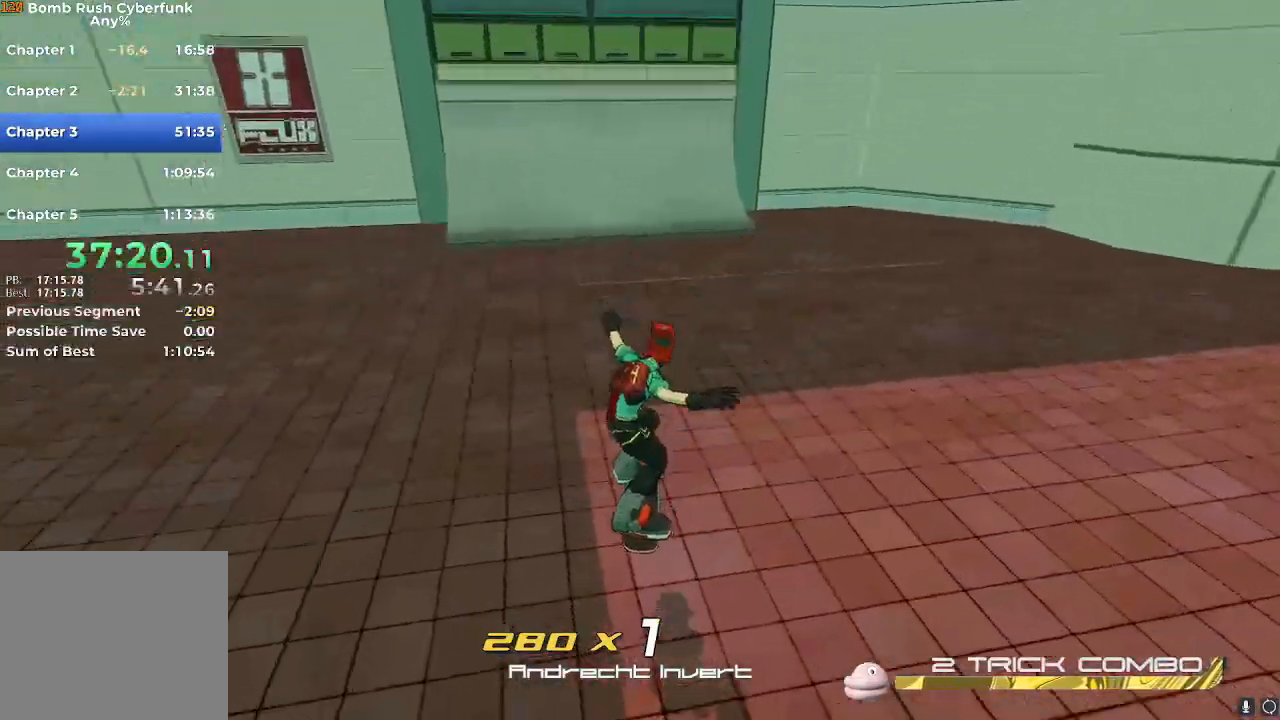
{"buttons": ["R2"], "left_stick": "up", "right_stick": "center", "events": [[34, "right_stick", "center"], [234, "A", "down"], [284, "A", "up"], [334, "L2", "down"], [401, "L2", "up"]]}
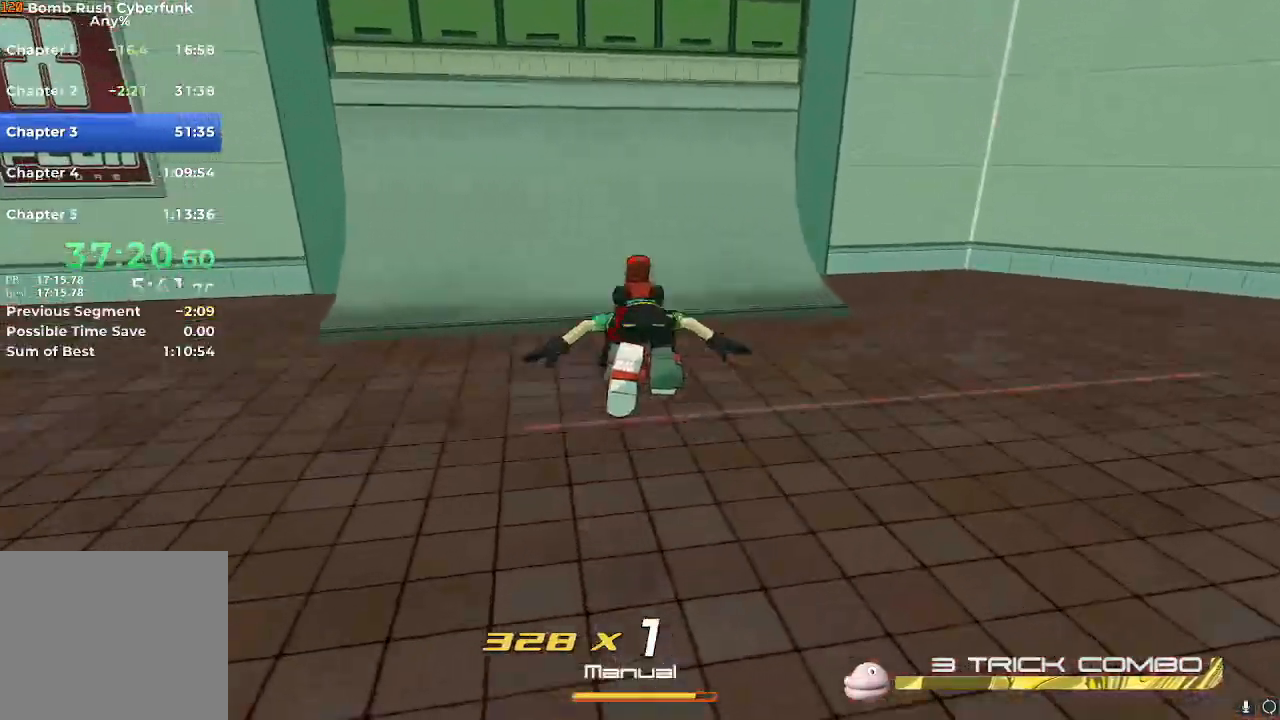
{"buttons": ["R2"], "left_stick": "up", "right_stick": "center", "events": []}
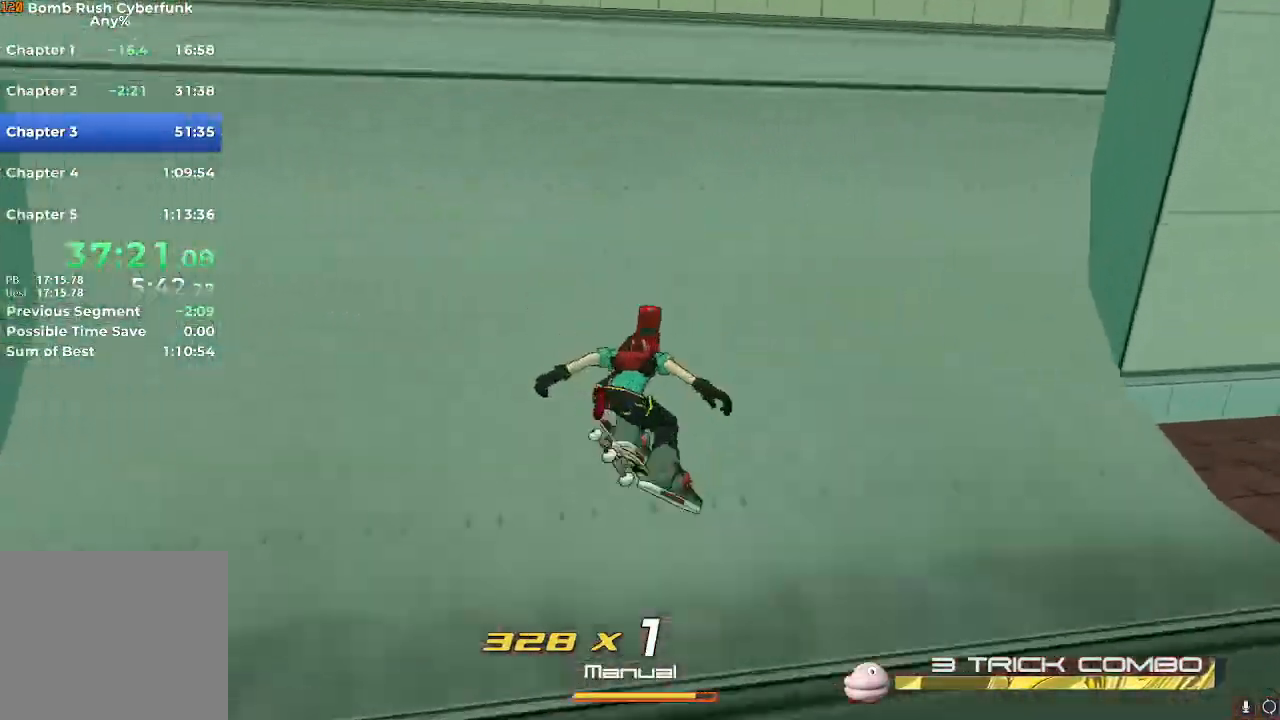
{"buttons": ["R2"], "left_stick": "up-left", "right_stick": "left"}